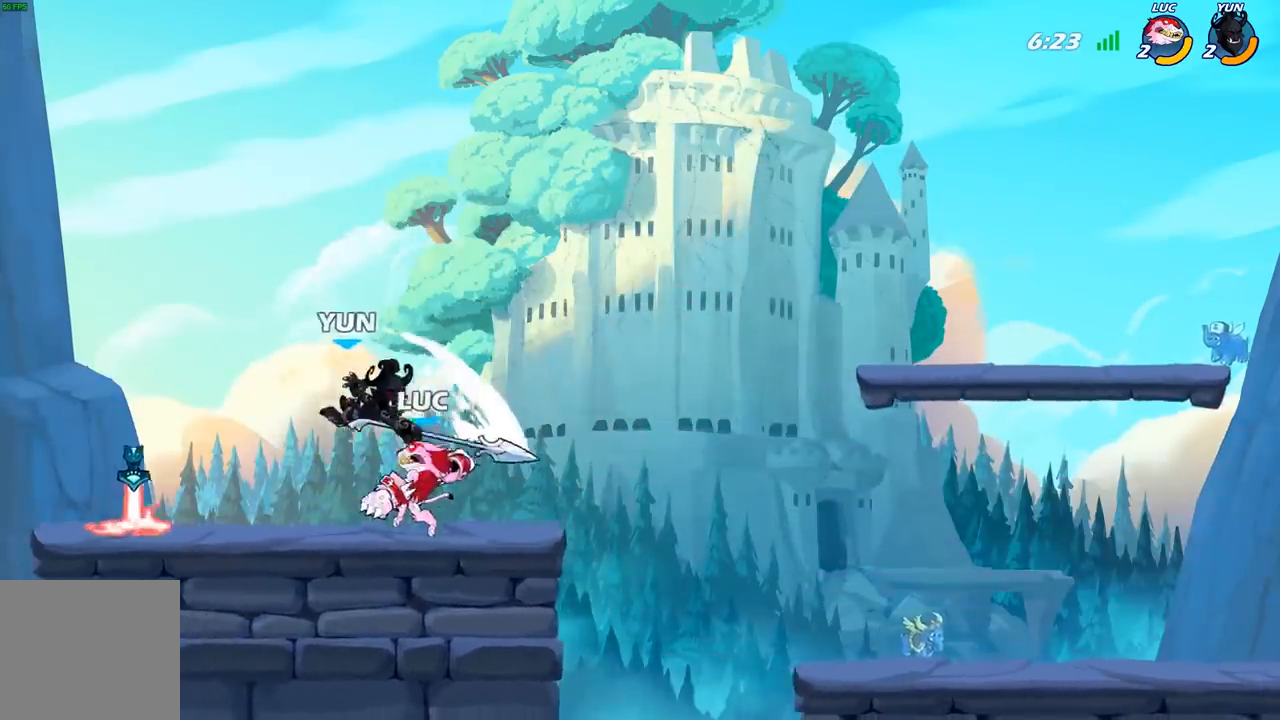
Gameplay with a controller (Xbox layout); each line is a JSON object with the inputs held at the frame after it. "events" lists button and stick changes between this image and that frame as [ms after this image, input, new state], when the widget could be followed in between.
{"buttons": [], "left_stick": "center", "right_stick": "center", "events": [[183, "left_stick", "center"]]}
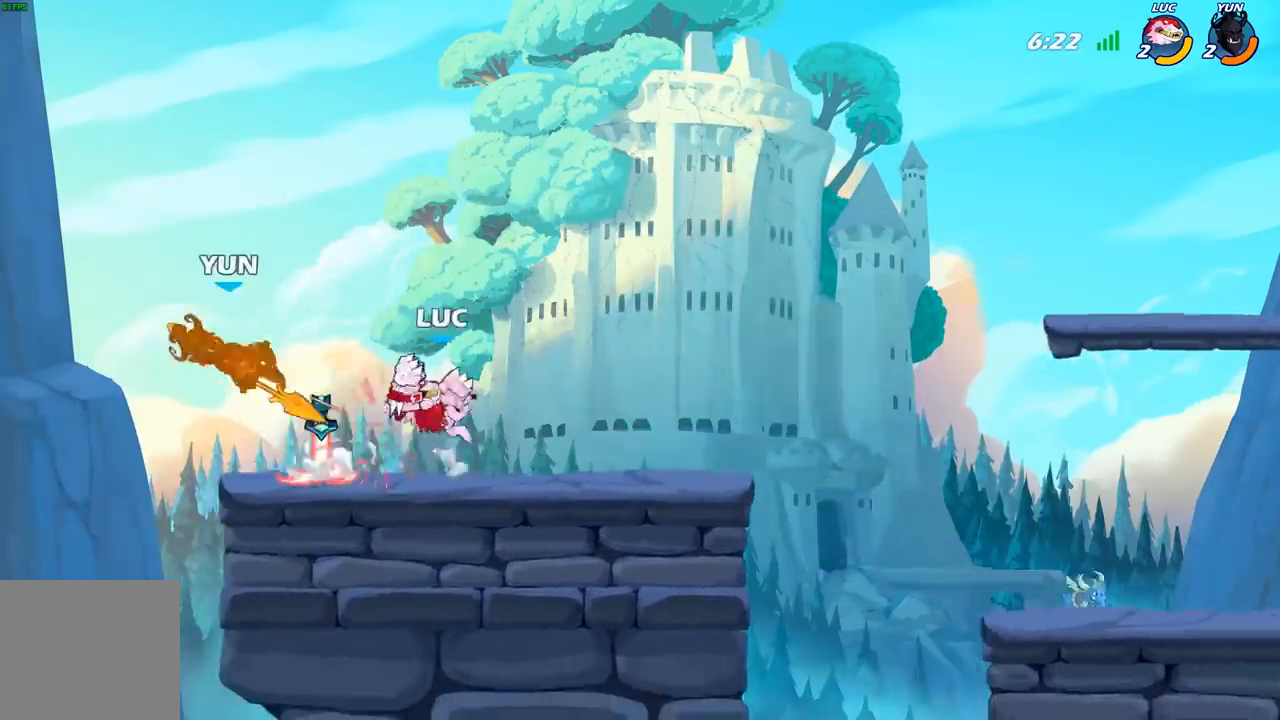
{"buttons": [], "left_stick": "left", "right_stick": "center", "events": [[483, "left_stick", "left"]]}
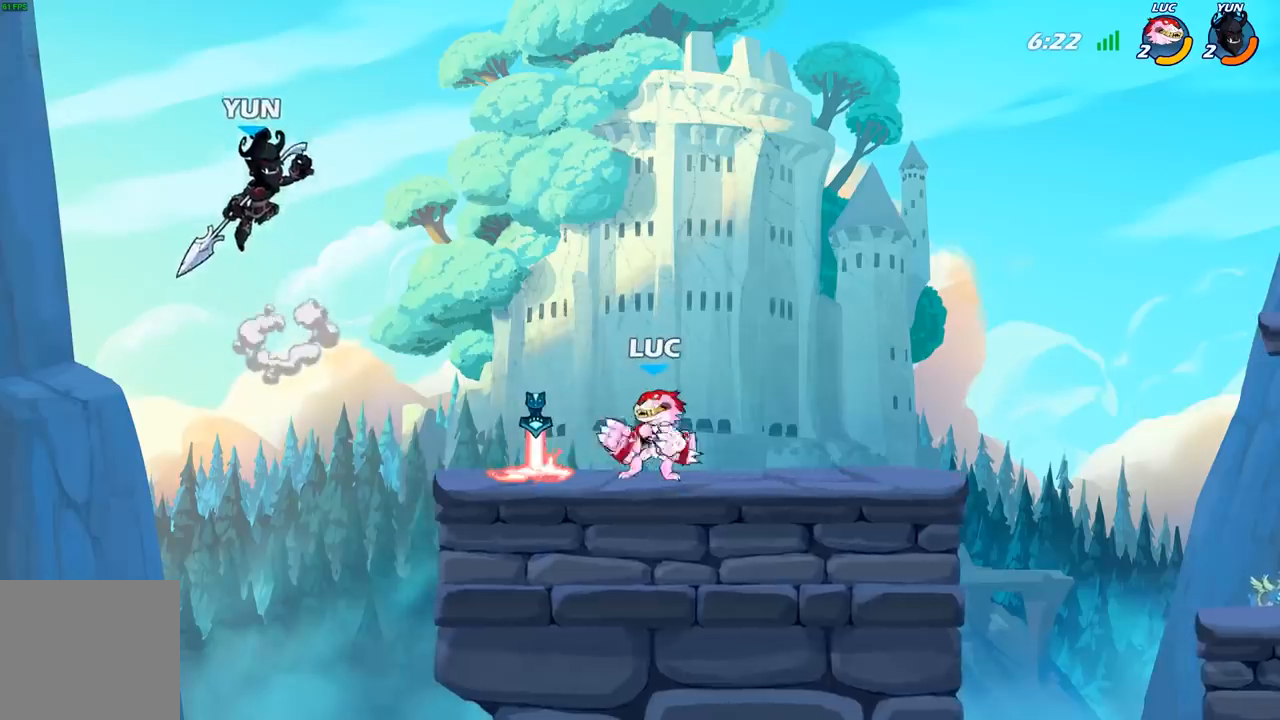
{"buttons": ["B"], "left_stick": "center", "right_stick": "center", "events": [[83, "R2", "down"], [117, "left_stick", "center"], [150, "R2", "up"], [167, "B", "down"]]}
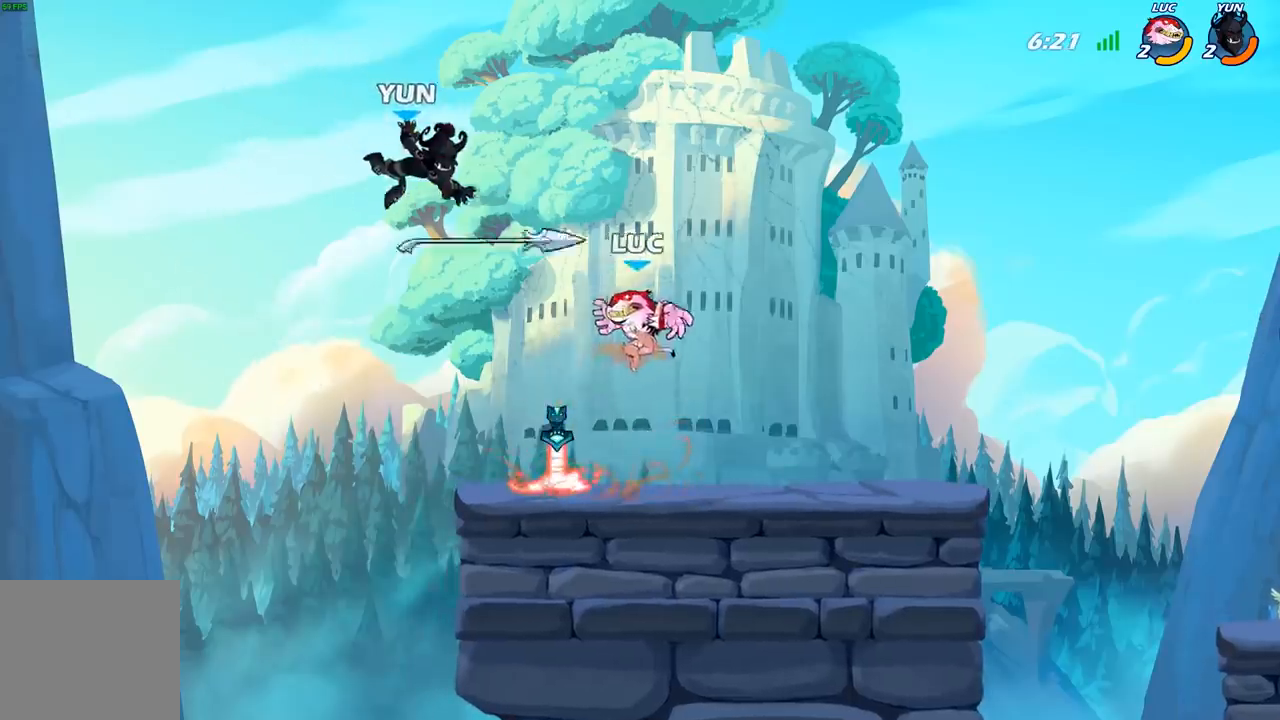
{"buttons": ["X"], "left_stick": "left", "right_stick": "center", "events": [[367, "B", "up"], [417, "left_stick", "left"], [500, "X", "down"]]}
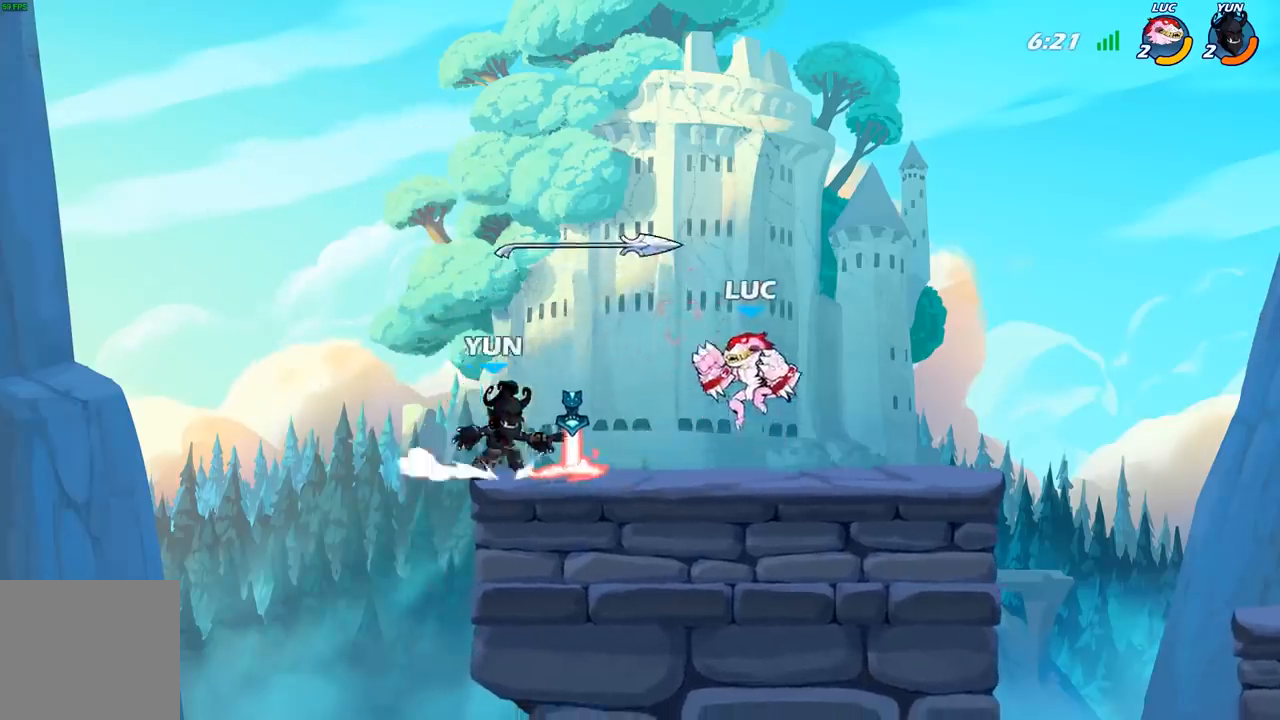
{"buttons": [], "left_stick": "center", "right_stick": "center", "events": [[83, "left_stick", "center"], [100, "X", "up"]]}
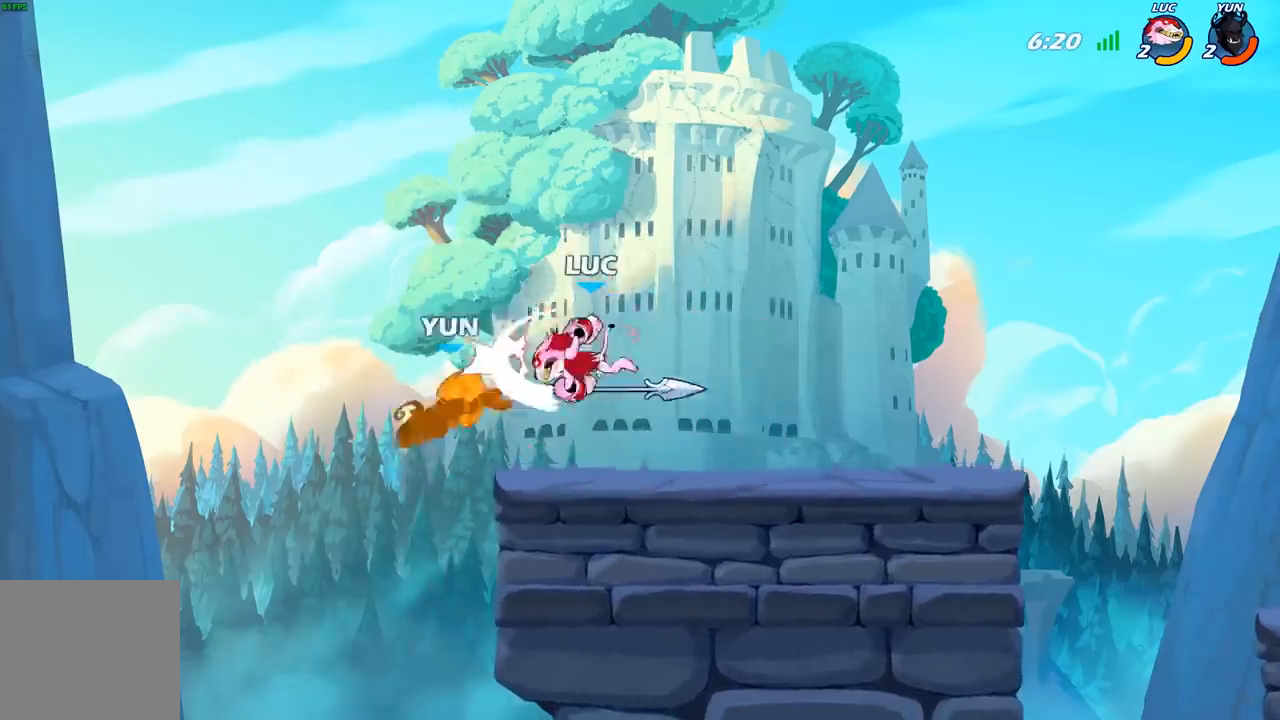
{"buttons": [], "left_stick": "center", "right_stick": "center", "events": [[117, "left_stick", "left"], [250, "R1", "down"], [300, "R1", "up"], [417, "left_stick", "center"]]}
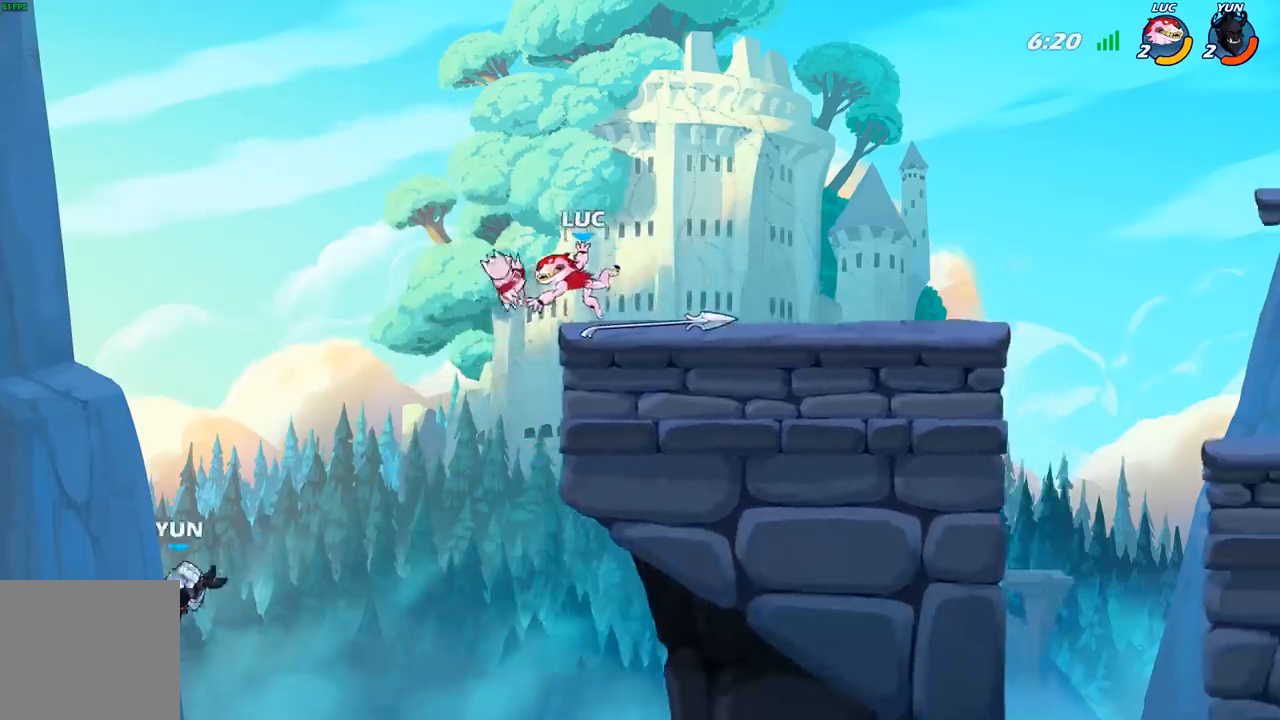
{"buttons": [], "left_stick": "right", "right_stick": "center", "events": [[450, "left_stick", "right"]]}
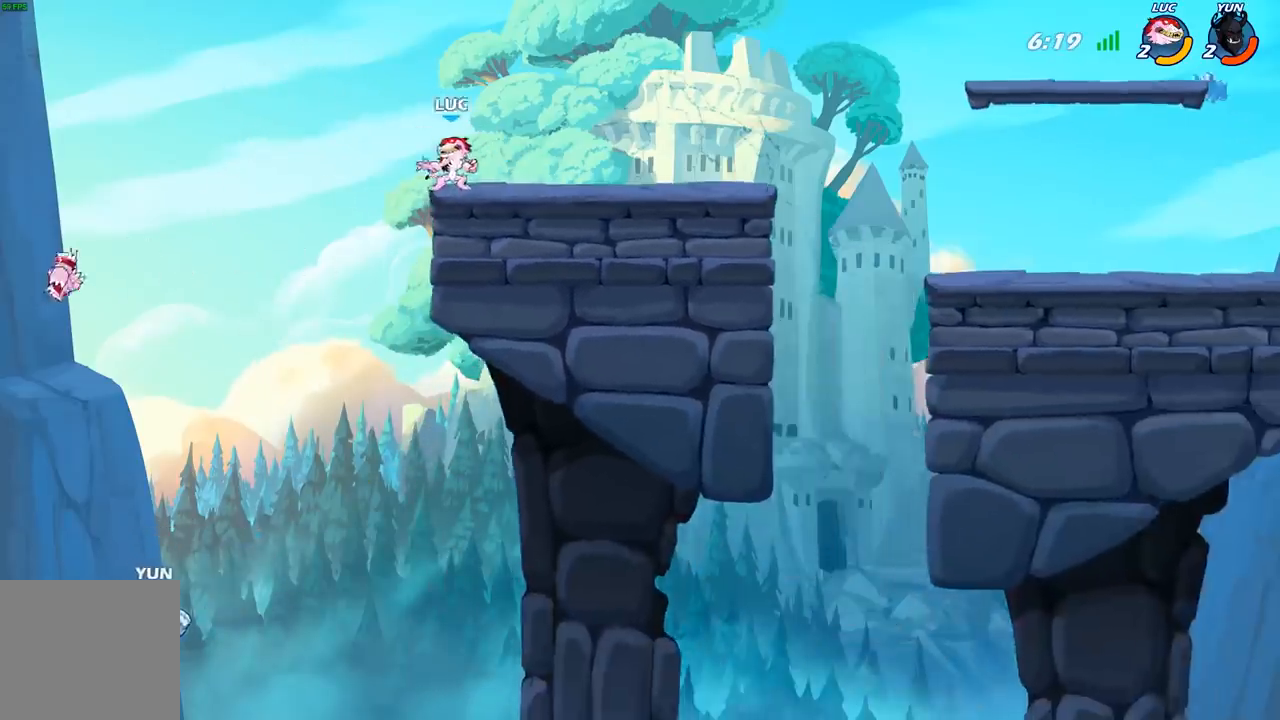
{"buttons": [], "left_stick": "right", "right_stick": "center", "events": [[183, "left_stick", "up-left"], [383, "left_stick", "right"]]}
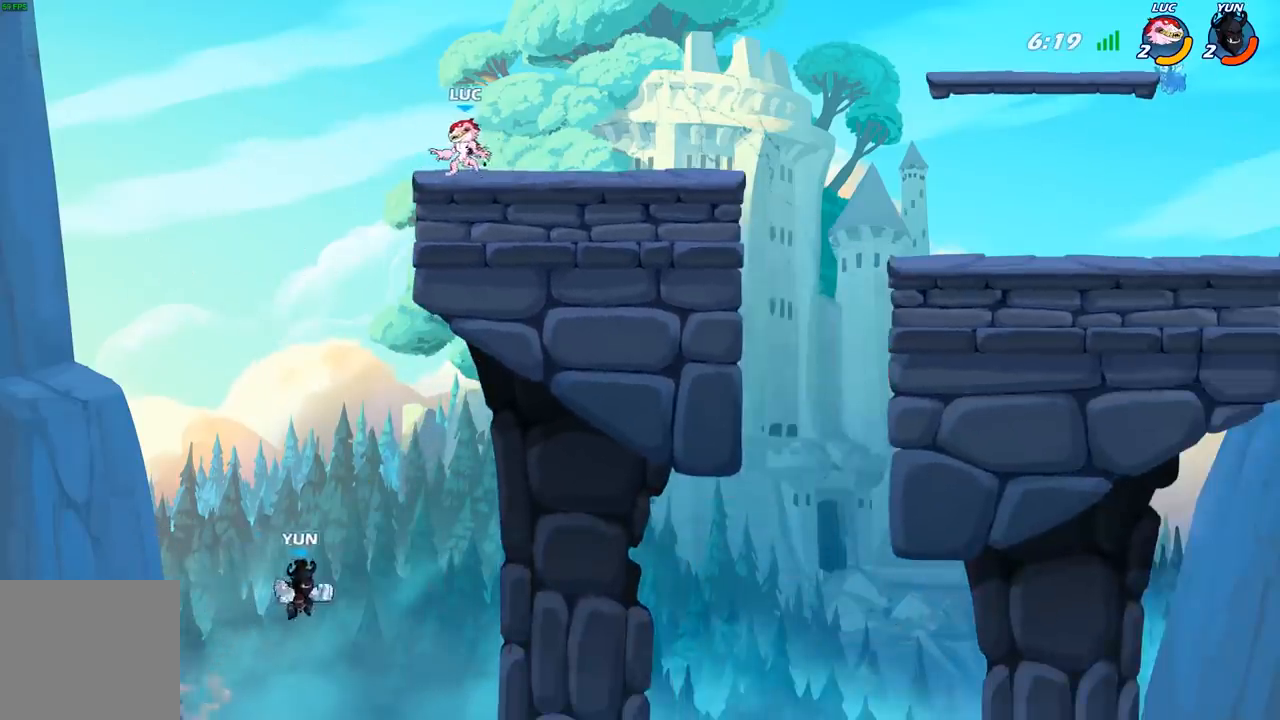
{"buttons": [], "left_stick": "up-right", "right_stick": "center", "events": [[67, "R2", "down"], [250, "R2", "up"], [417, "left_stick", "up"], [483, "left_stick", "up-right"]]}
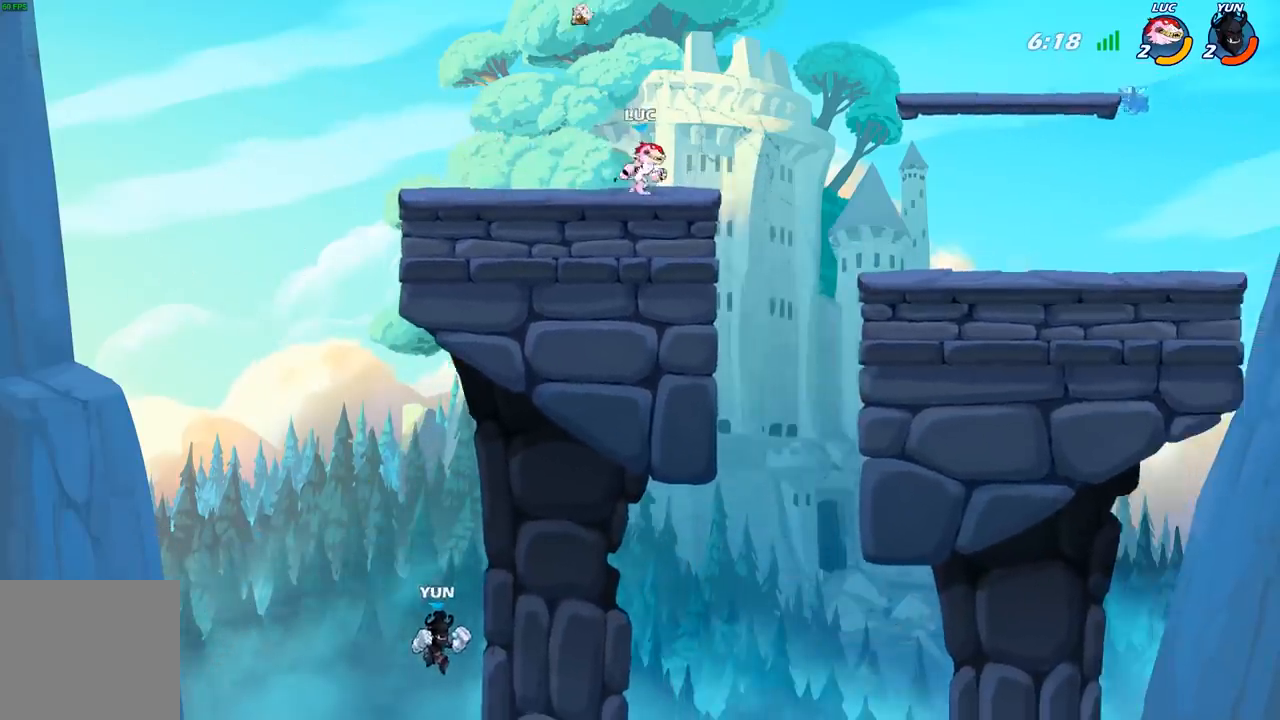
{"buttons": [], "left_stick": "down-right", "right_stick": "center", "events": [[67, "left_stick", "up"], [183, "left_stick", "right"], [283, "left_stick", "down"], [467, "left_stick", "down-right"]]}
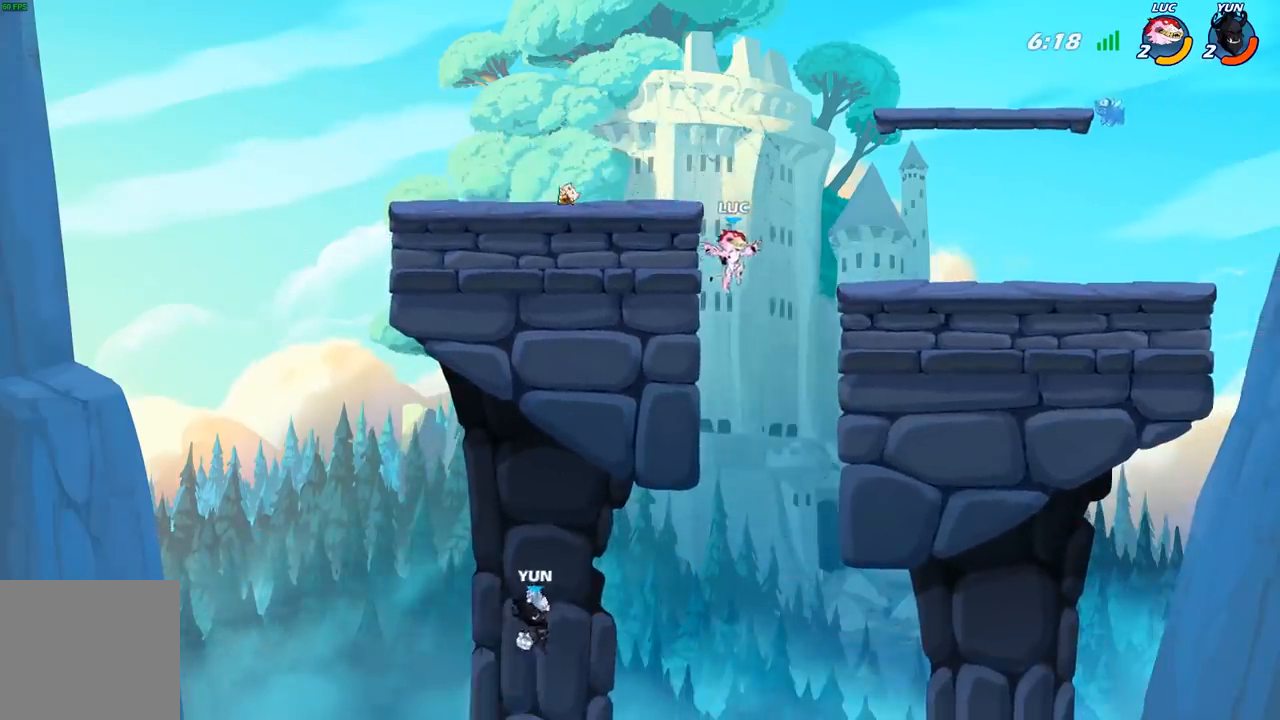
{"buttons": [], "left_stick": "right", "right_stick": "center", "events": [[67, "left_stick", "center"], [283, "A", "down"], [333, "left_stick", "right"], [467, "A", "up"]]}
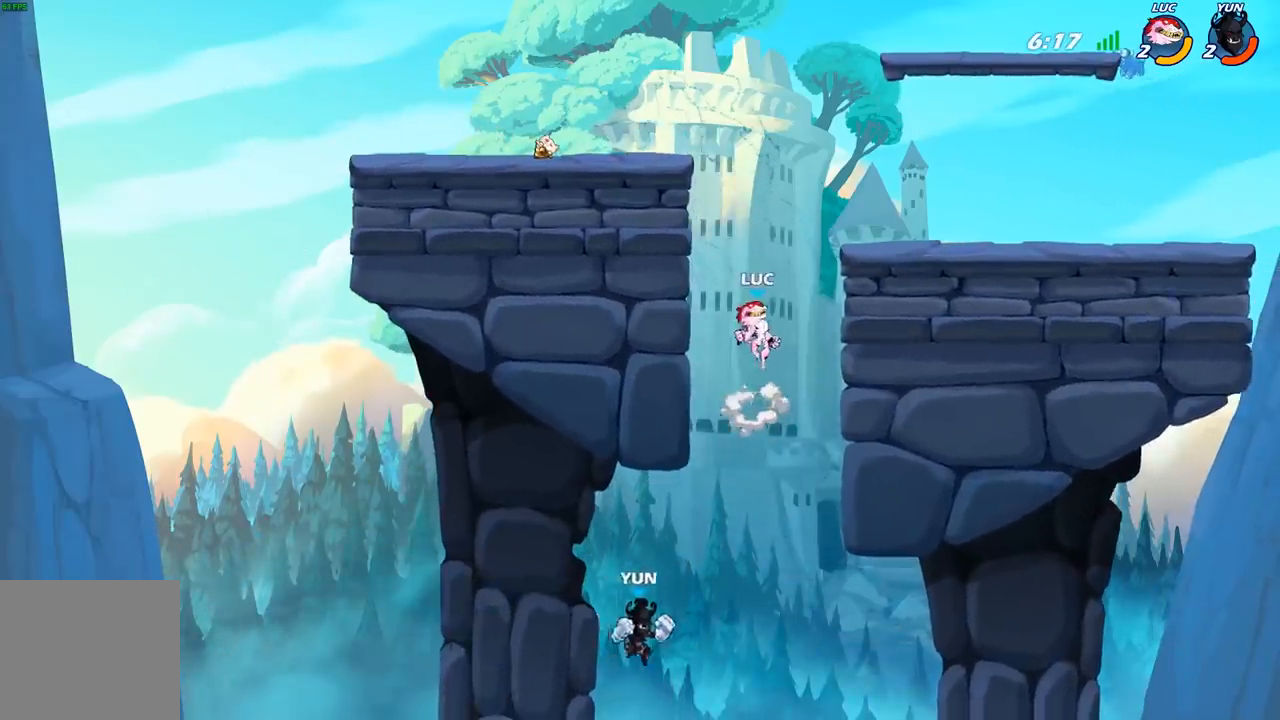
{"buttons": ["B"], "left_stick": "down", "right_stick": "center", "events": [[150, "left_stick", "down-right"], [233, "B", "down"], [283, "left_stick", "down"]]}
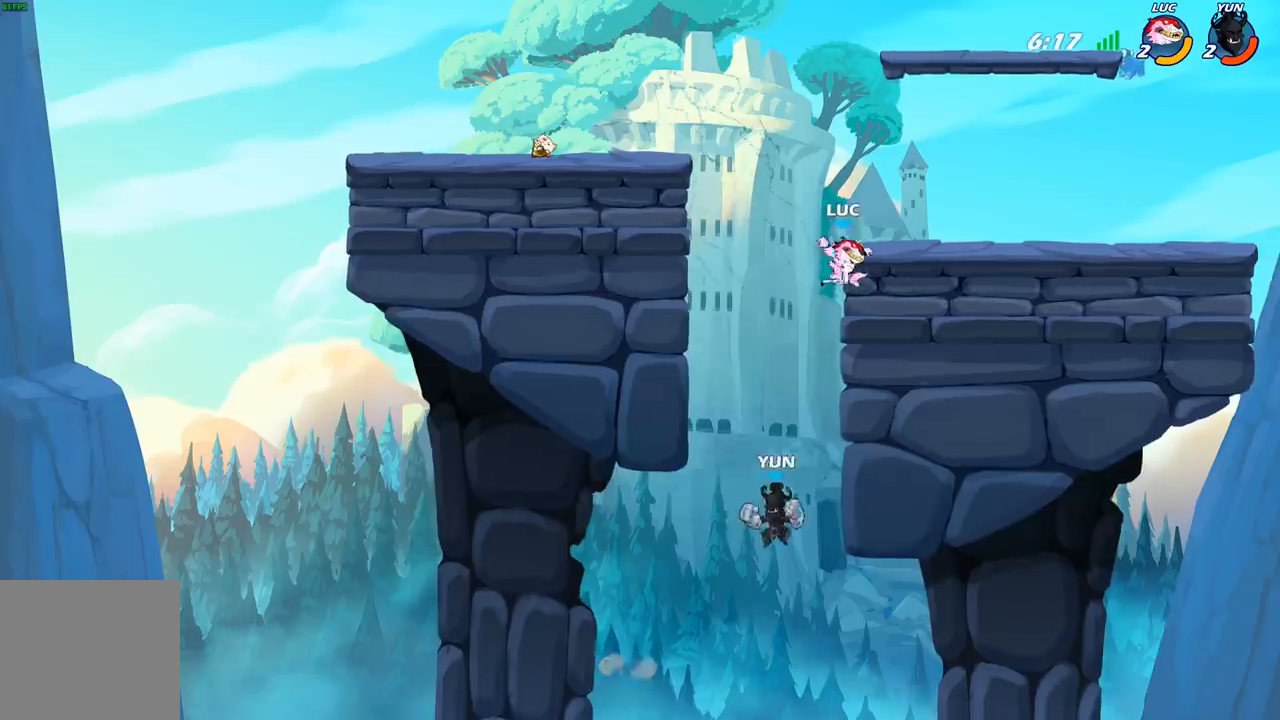
{"buttons": ["A"], "left_stick": "left", "right_stick": "center", "events": [[367, "B", "up"], [400, "left_stick", "center"], [500, "A", "down"], [500, "left_stick", "left"]]}
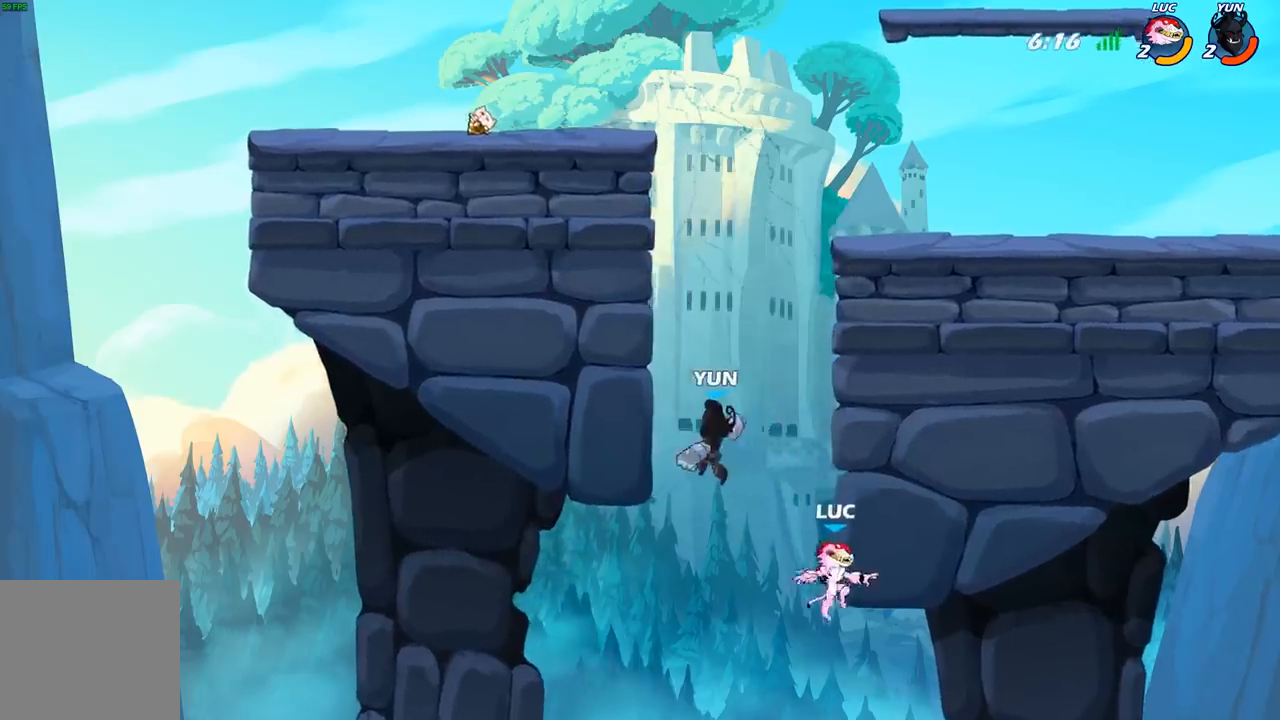
{"buttons": [], "left_stick": "left", "right_stick": "center", "events": [[50, "B", "down"], [67, "A", "up"], [200, "B", "up"]]}
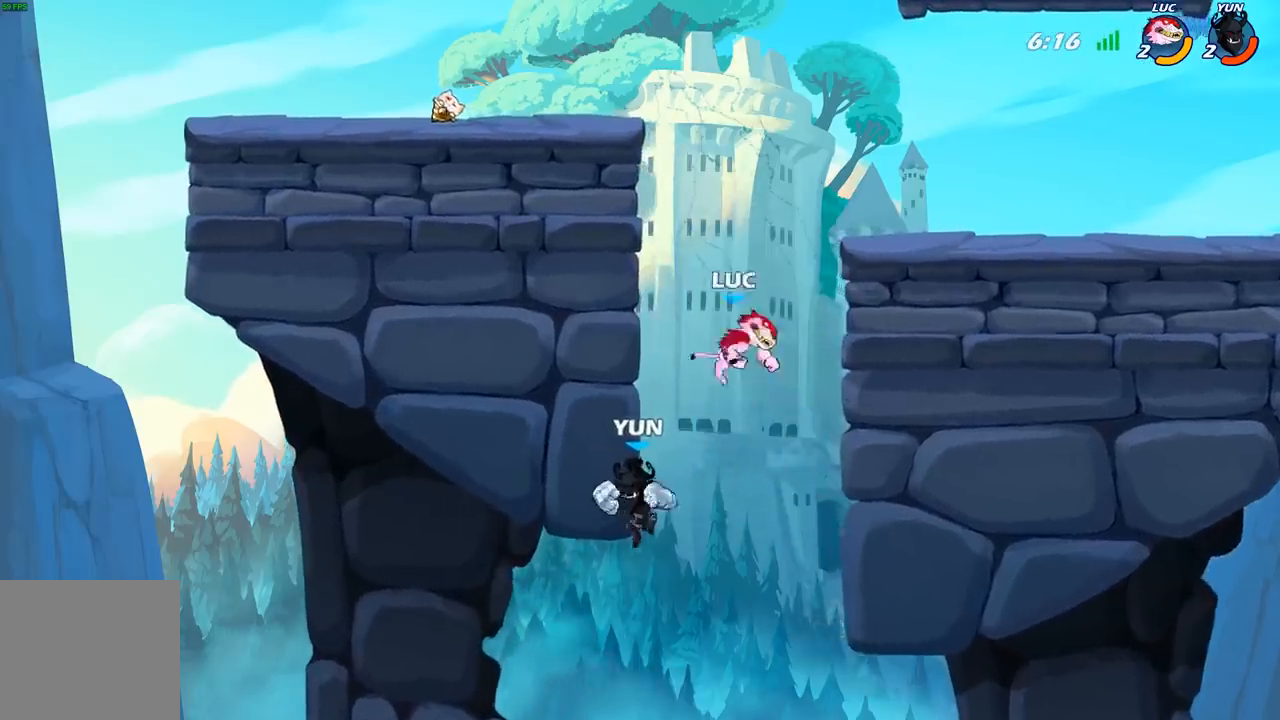
{"buttons": ["R2"], "left_stick": "up-right", "right_stick": "center", "events": [[83, "left_stick", "up-left"], [200, "left_stick", "up-right"], [233, "A", "down"], [317, "R2", "down"], [367, "A", "up"]]}
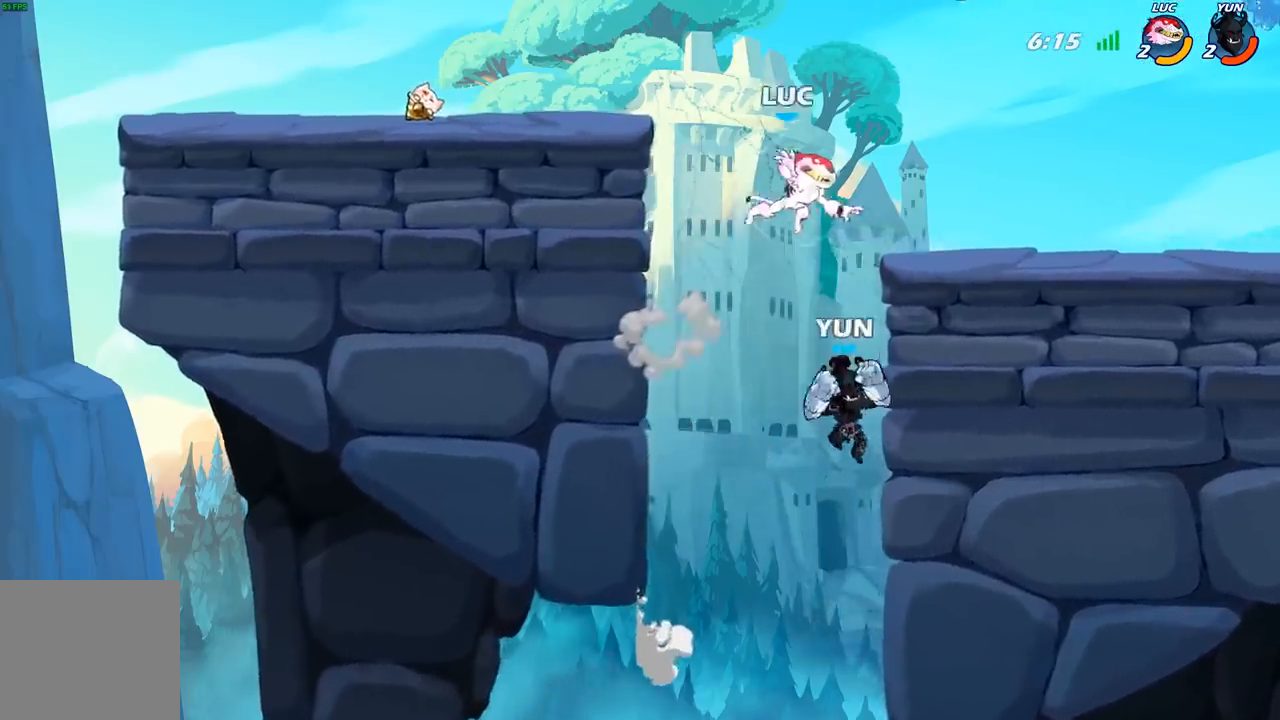
{"buttons": ["X"], "left_stick": "down-left", "right_stick": "center", "events": [[50, "R2", "up"], [50, "left_stick", "down-right"], [100, "left_stick", "down"], [267, "left_stick", "down-left"], [367, "R2", "down"], [433, "X", "down"], [500, "R2", "up"]]}
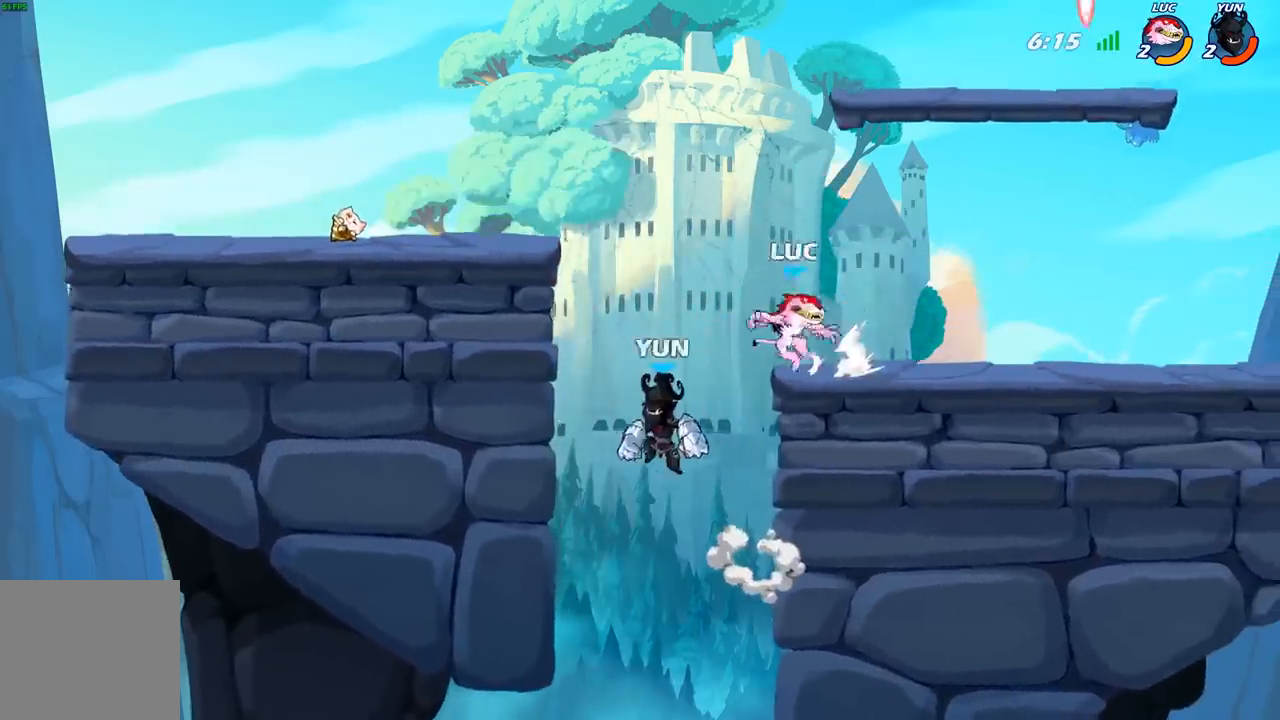
{"buttons": [], "left_stick": "up-right", "right_stick": "center", "events": [[50, "X", "up"], [250, "A", "down"], [317, "B", "down"], [317, "left_stick", "up-left"], [333, "A", "up"], [433, "B", "up"], [467, "left_stick", "up-right"]]}
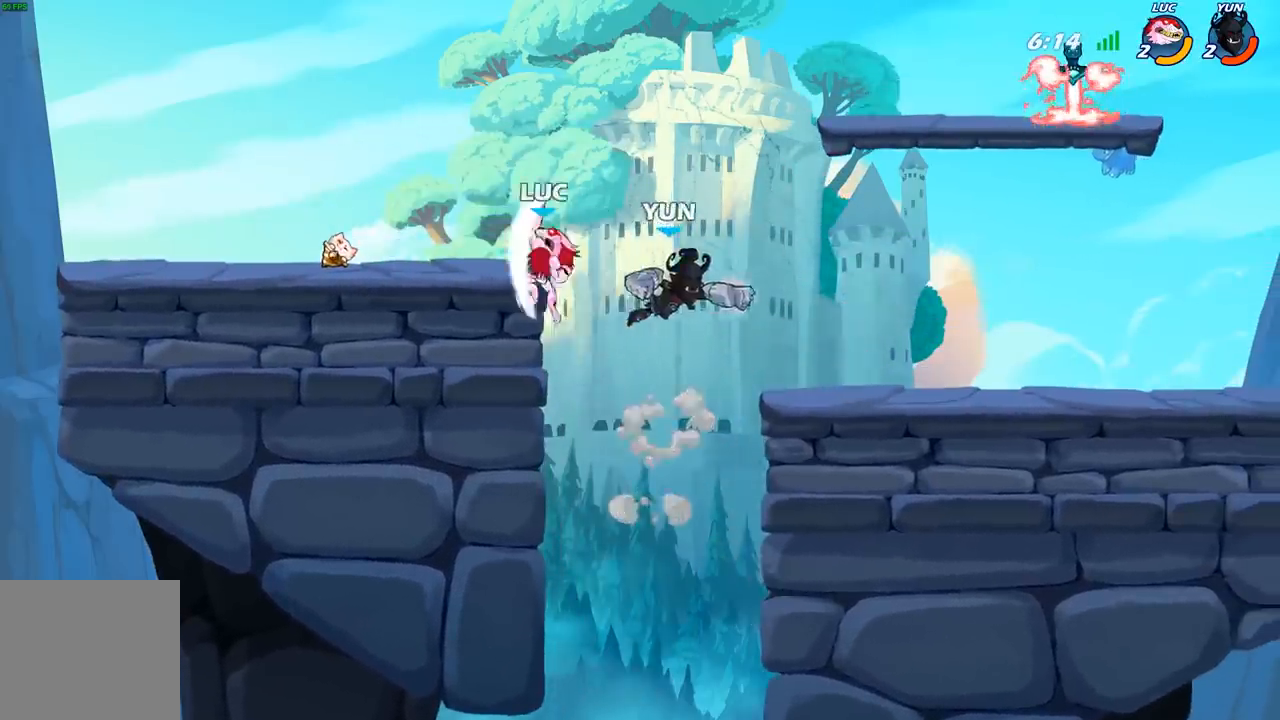
{"buttons": [], "left_stick": "down-left", "right_stick": "center"}
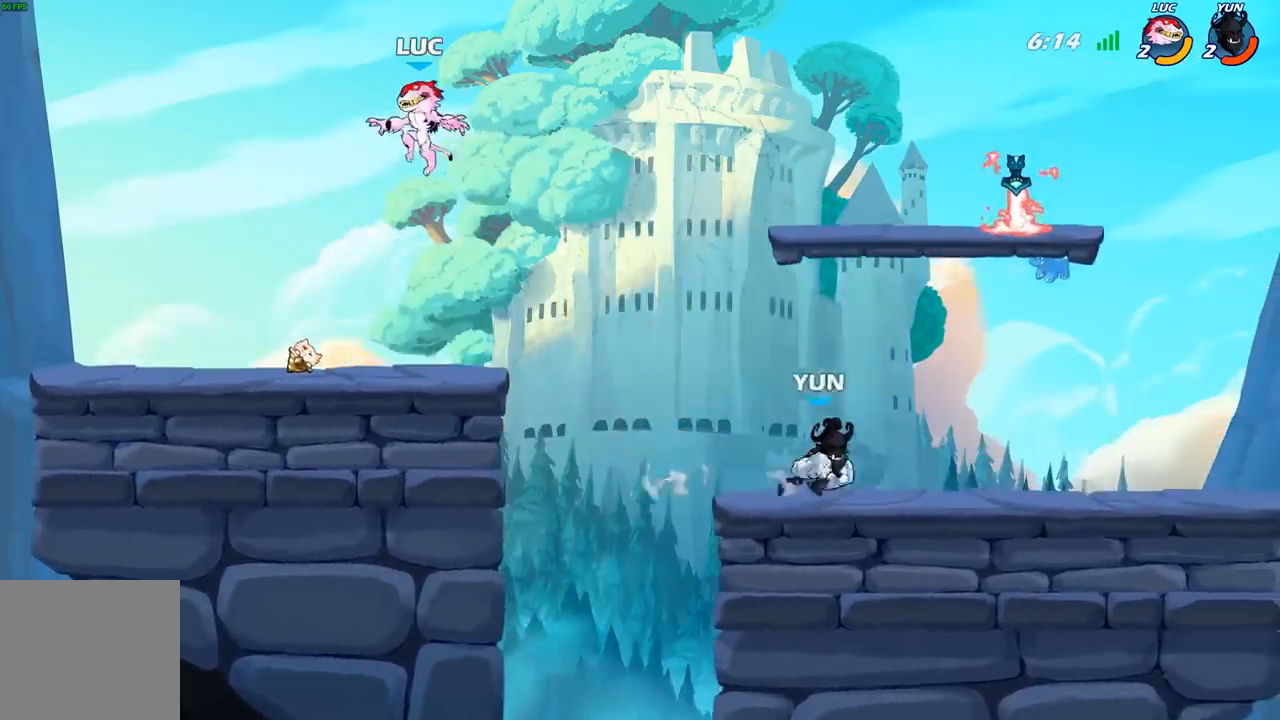
{"buttons": [], "left_stick": "left", "right_stick": "center", "events": [[250, "left_stick", "down-right"], [467, "left_stick", "left"]]}
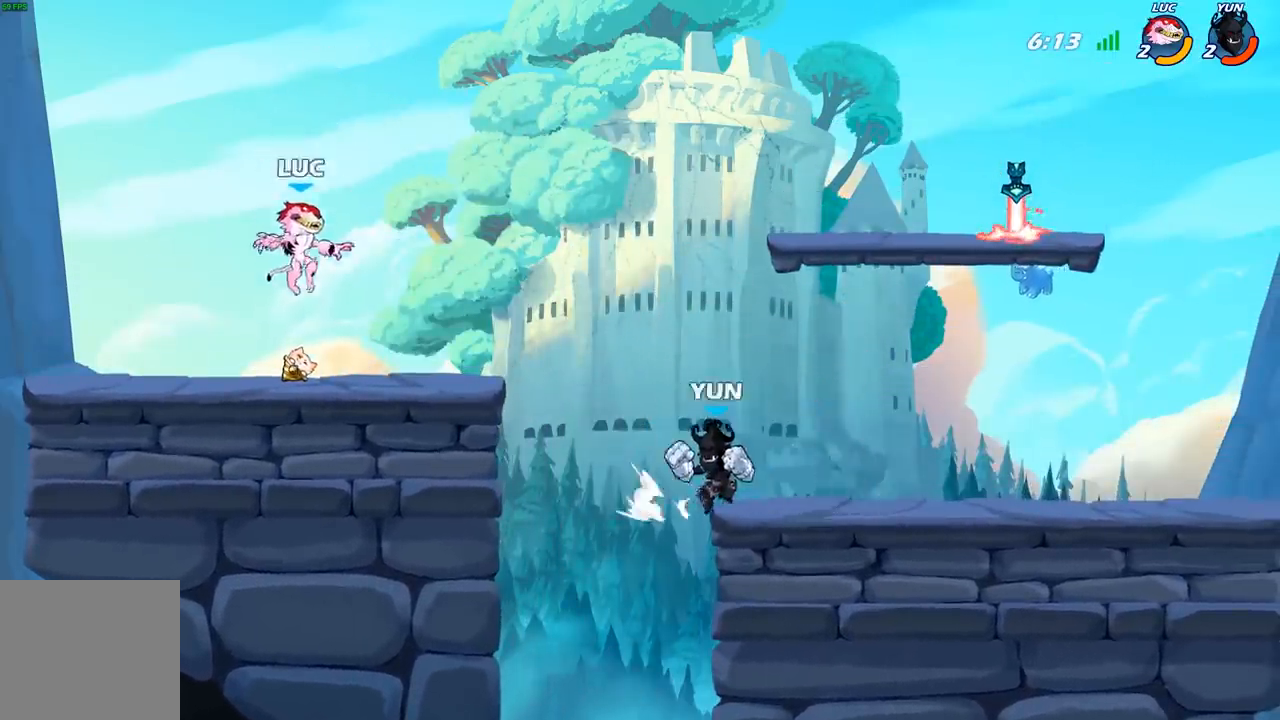
{"buttons": [], "left_stick": "down-right", "right_stick": "center", "events": [[50, "R1", "down"], [150, "left_stick", "up-right"], [183, "A", "down"], [183, "R1", "up"], [200, "left_stick", "right"], [350, "A", "up"], [450, "left_stick", "down-right"]]}
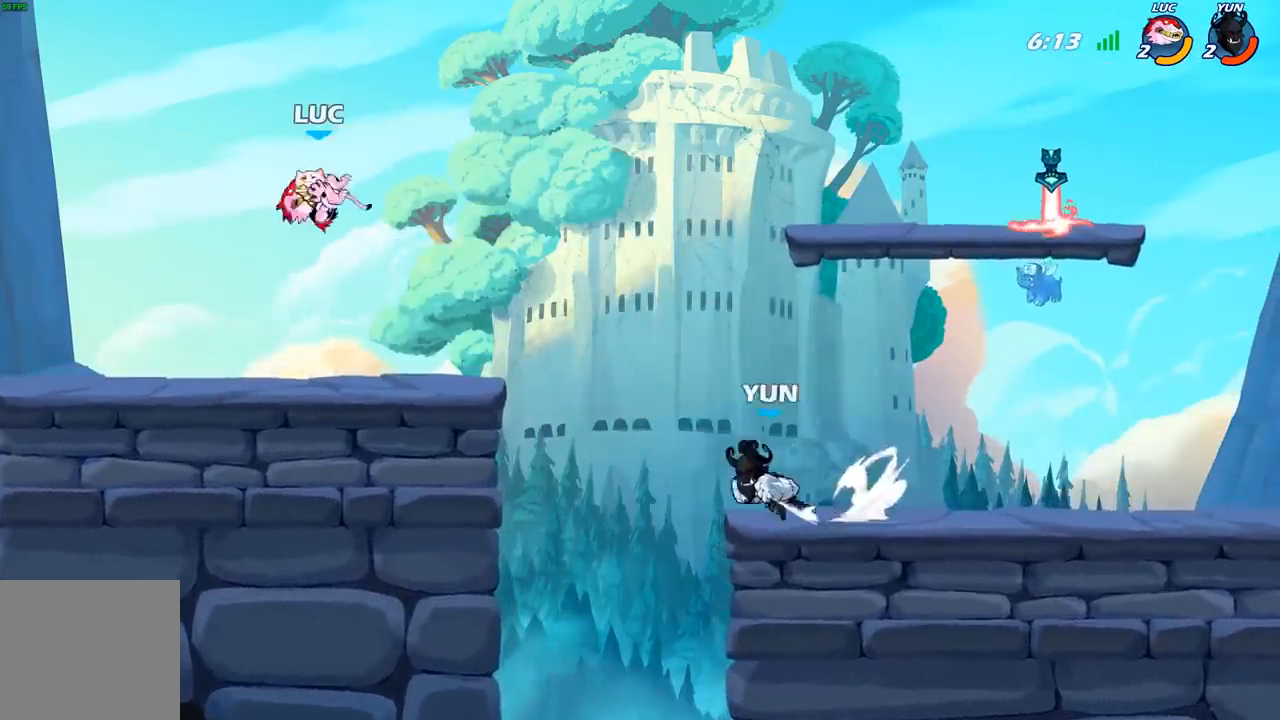
{"buttons": [], "left_stick": "center", "right_stick": "center", "events": [[100, "R1", "down"], [167, "R1", "up"], [167, "left_stick", "center"]]}
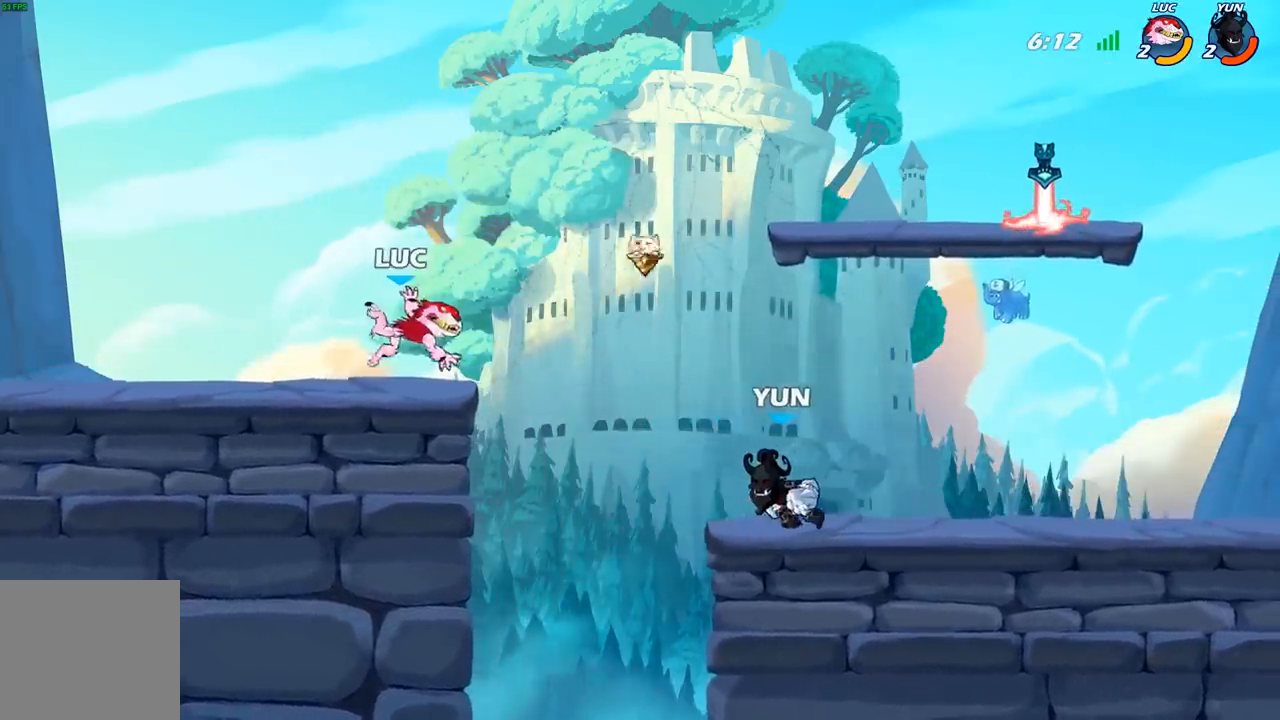
{"buttons": [], "left_stick": "down", "right_stick": "center", "events": [[100, "left_stick", "right"], [183, "R2", "down"], [300, "A", "down"], [300, "R2", "up"], [317, "X", "down"], [367, "A", "up"], [367, "left_stick", "down"], [367, "right_stick", "down-left"], [417, "X", "up"], [417, "right_stick", "center"]]}
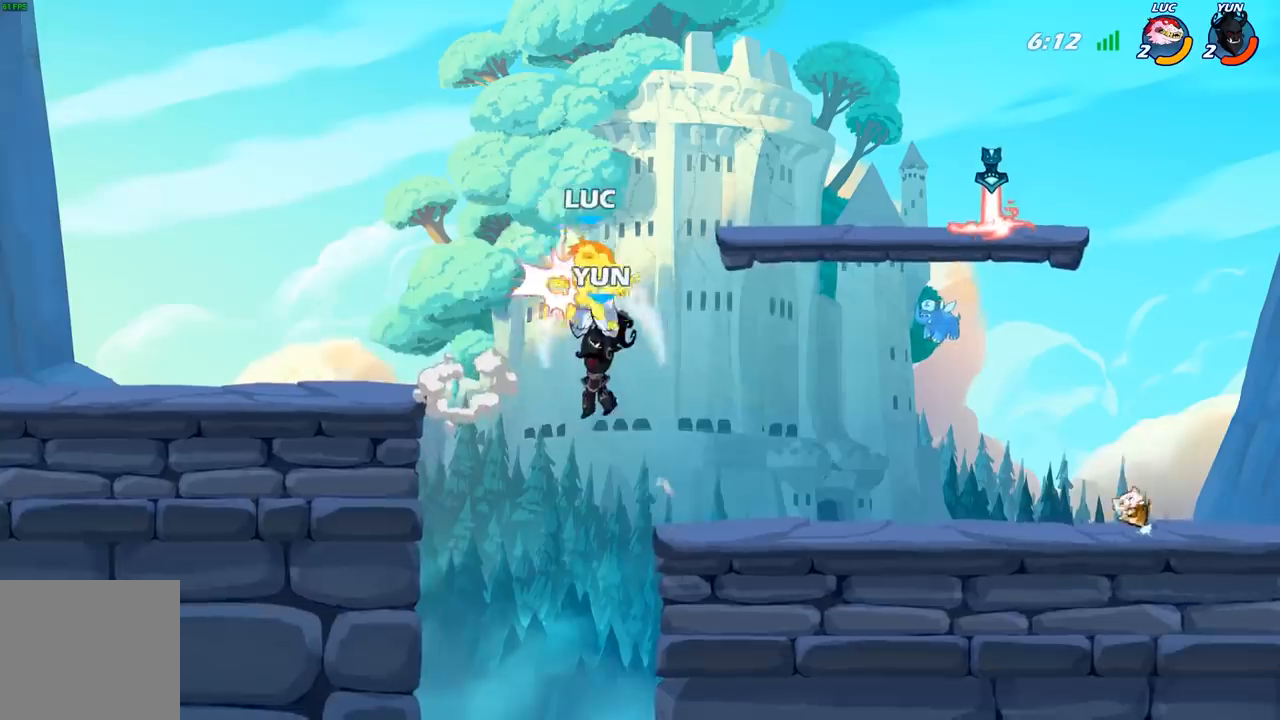
{"buttons": [], "left_stick": "center", "right_stick": "center", "events": [[50, "left_stick", "center"]]}
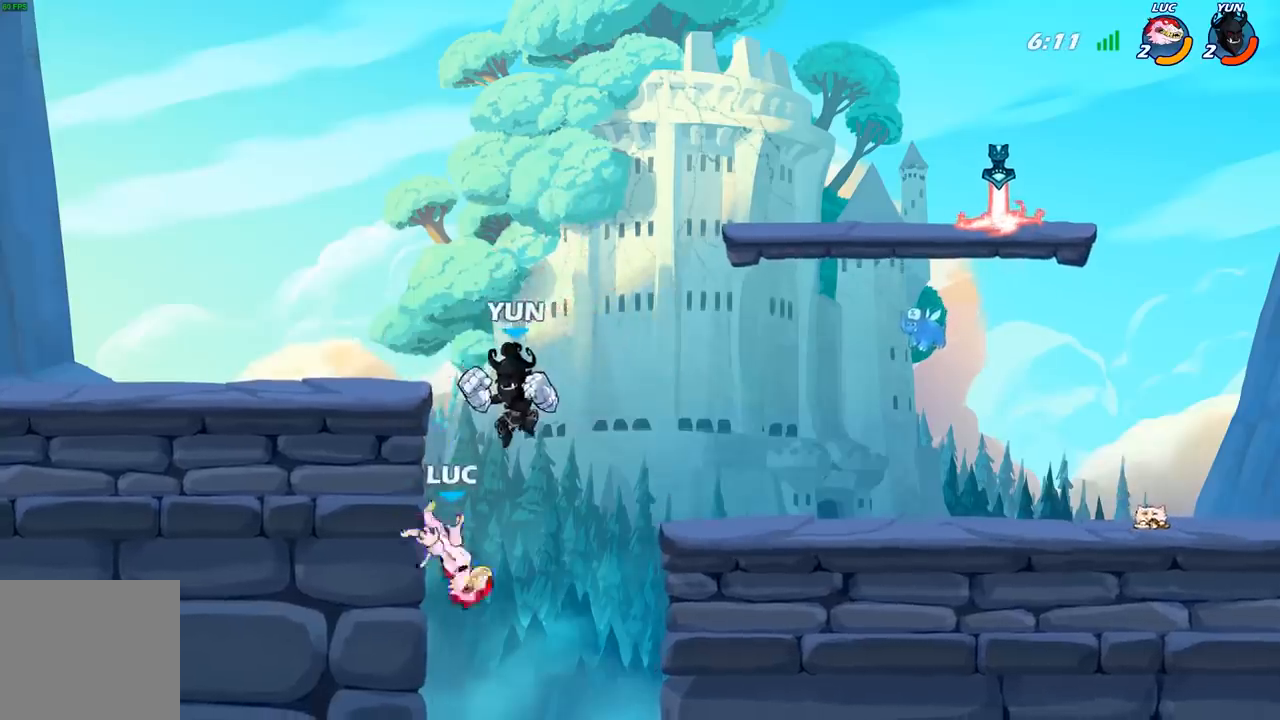
{"buttons": [], "left_stick": "center", "right_stick": "center", "events": [[83, "left_stick", "right"], [150, "B", "down"], [167, "left_stick", "up"], [250, "B", "up"], [333, "left_stick", "left"], [400, "left_stick", "up"], [500, "left_stick", "center"]]}
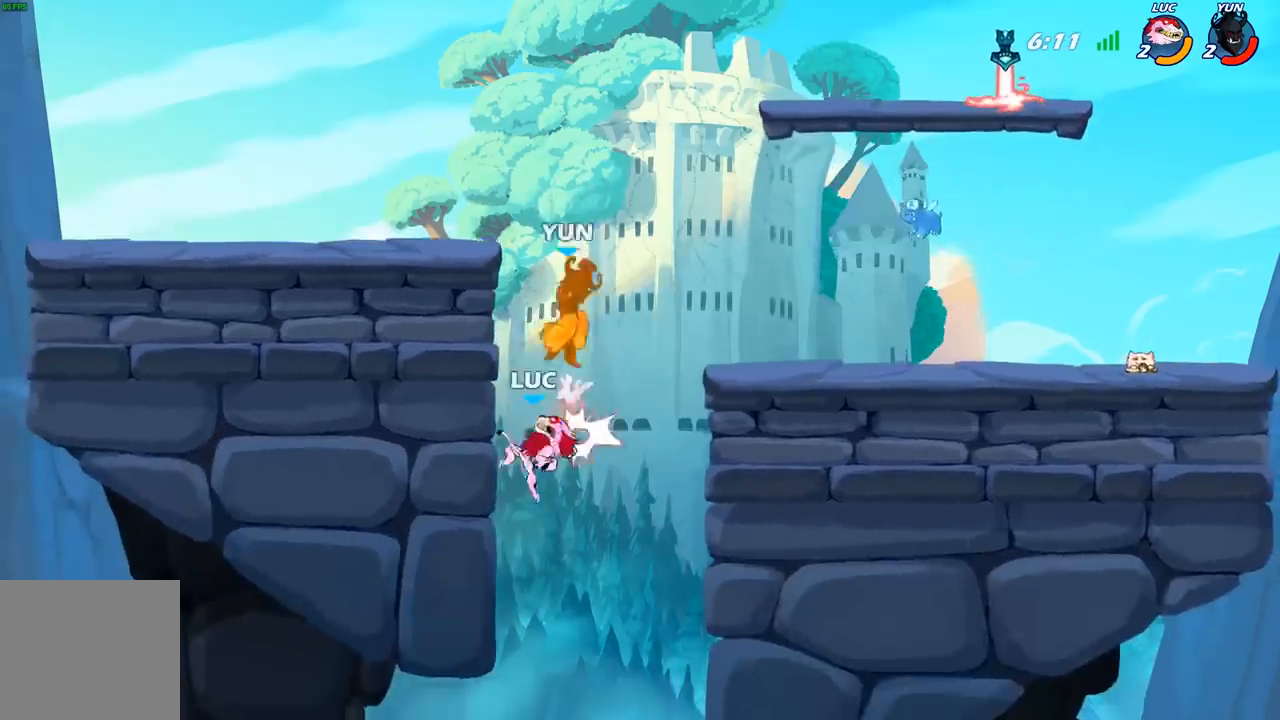
{"buttons": [], "left_stick": "right", "right_stick": "center", "events": [[167, "left_stick", "up-left"], [300, "left_stick", "left"], [467, "left_stick", "right"]]}
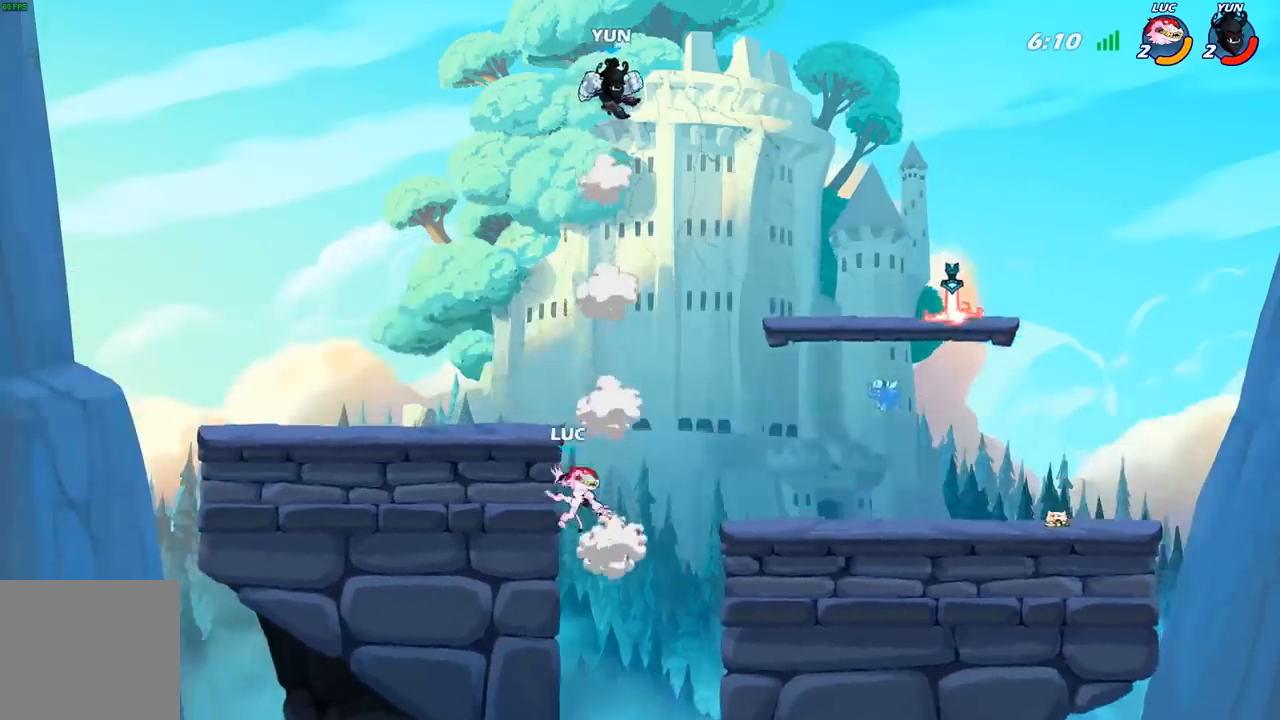
{"buttons": [], "left_stick": "up-right", "right_stick": "center", "events": [[33, "A", "down"], [117, "left_stick", "up"], [133, "A", "up"], [200, "A", "down"], [250, "B", "down"], [250, "left_stick", "up-right"], [283, "A", "up"], [400, "B", "up"], [400, "left_stick", "up-left"], [500, "left_stick", "up-right"]]}
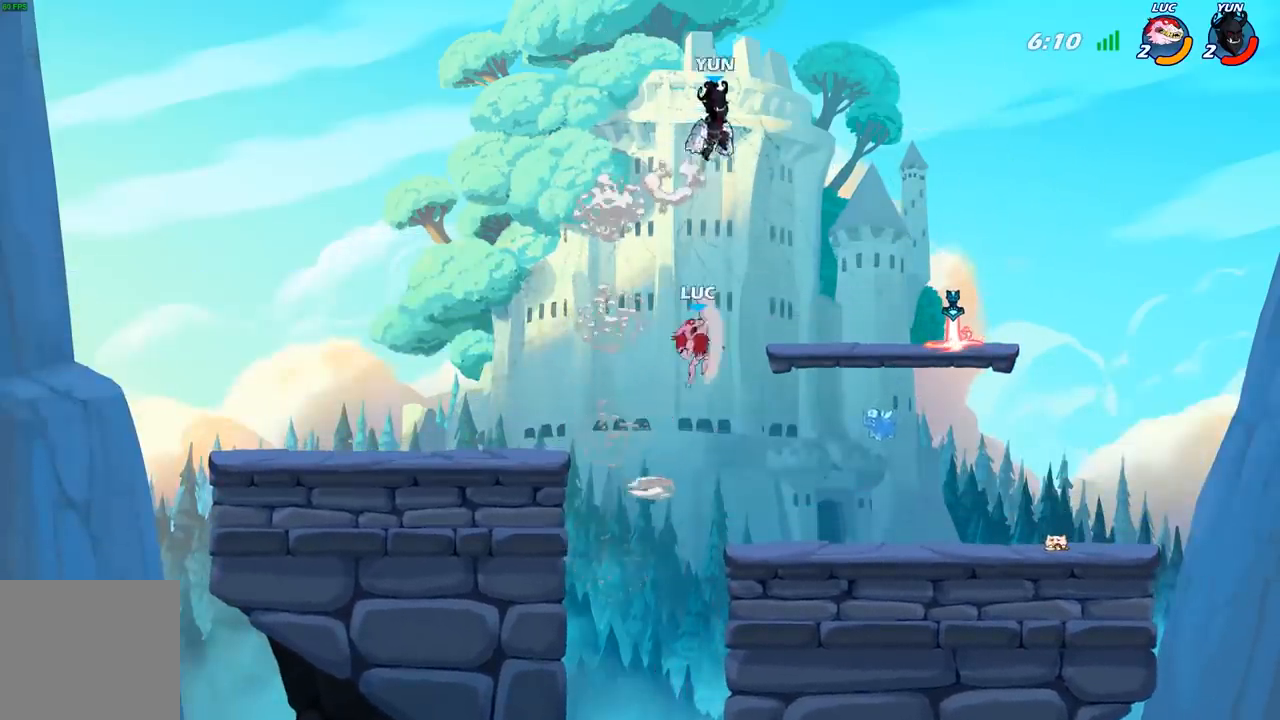
{"buttons": [], "left_stick": "down-right", "right_stick": "center", "events": [[367, "left_stick", "down-right"]]}
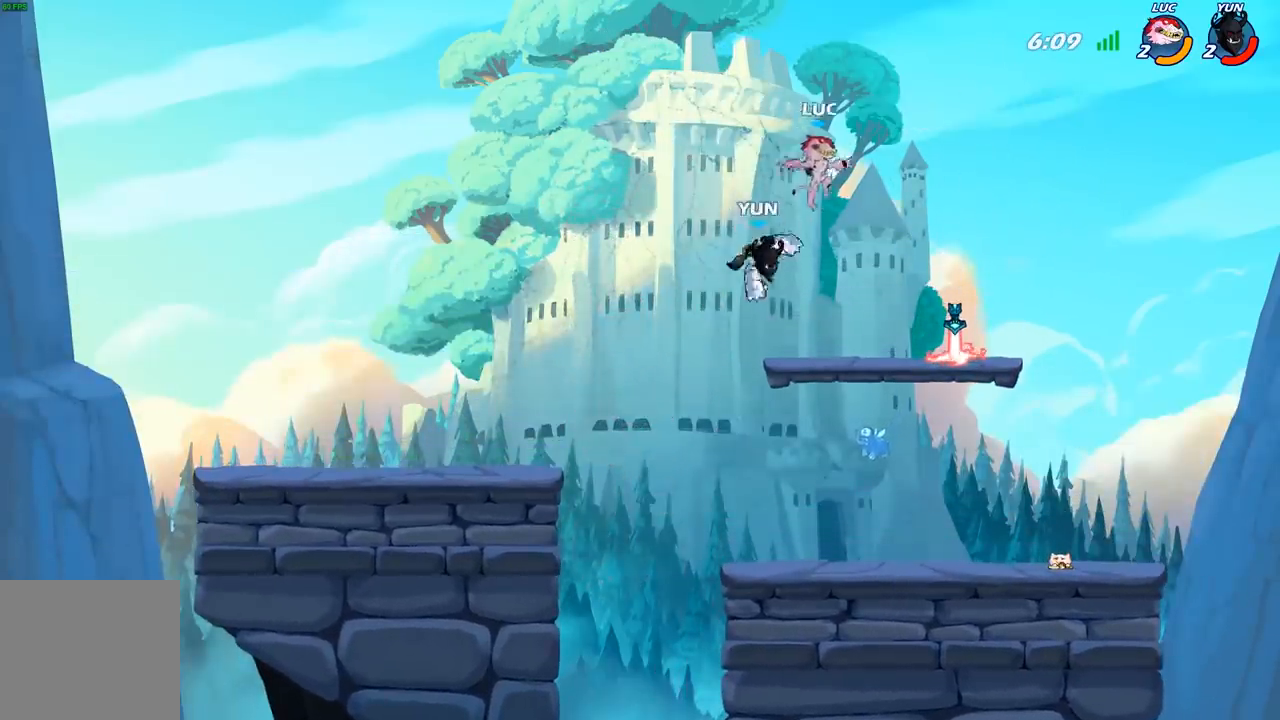
{"buttons": ["R2"], "left_stick": "left", "right_stick": "center", "events": [[300, "left_stick", "left"], [333, "R1", "down"], [417, "R1", "up"], [500, "R2", "down"]]}
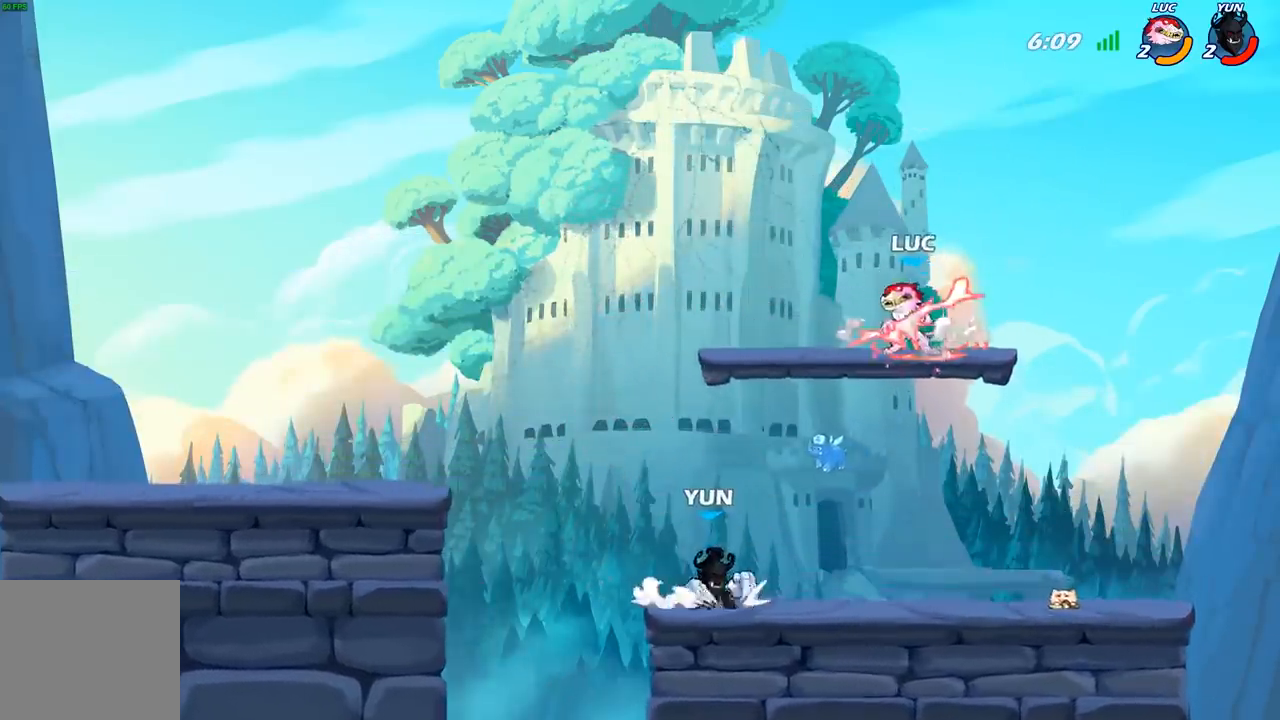
{"buttons": [], "left_stick": "up-right", "right_stick": "center", "events": [[33, "left_stick", "down-left"], [167, "R2", "up"], [250, "left_stick", "down-right"], [417, "left_stick", "up-right"]]}
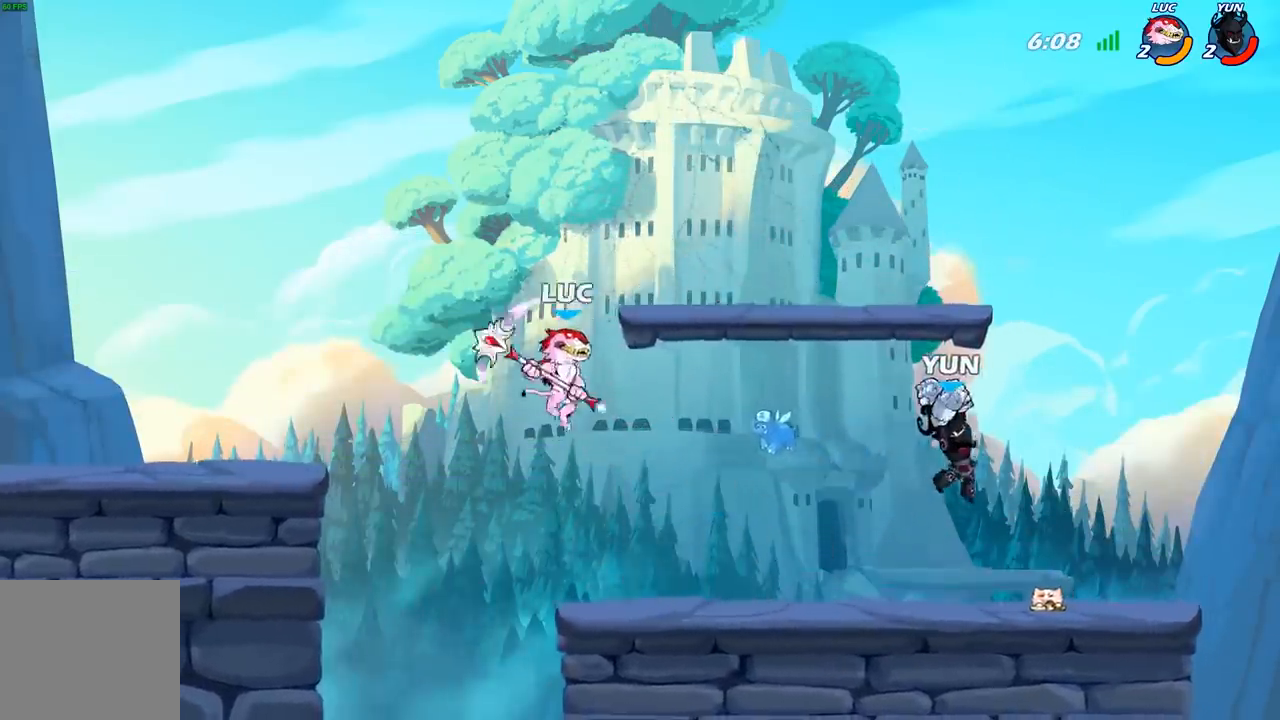
{"buttons": [], "left_stick": "center", "right_stick": "center", "events": [[267, "left_stick", "right"], [283, "R2", "down"], [383, "R2", "up"], [400, "X", "down"], [450, "left_stick", "center"], [483, "X", "up"]]}